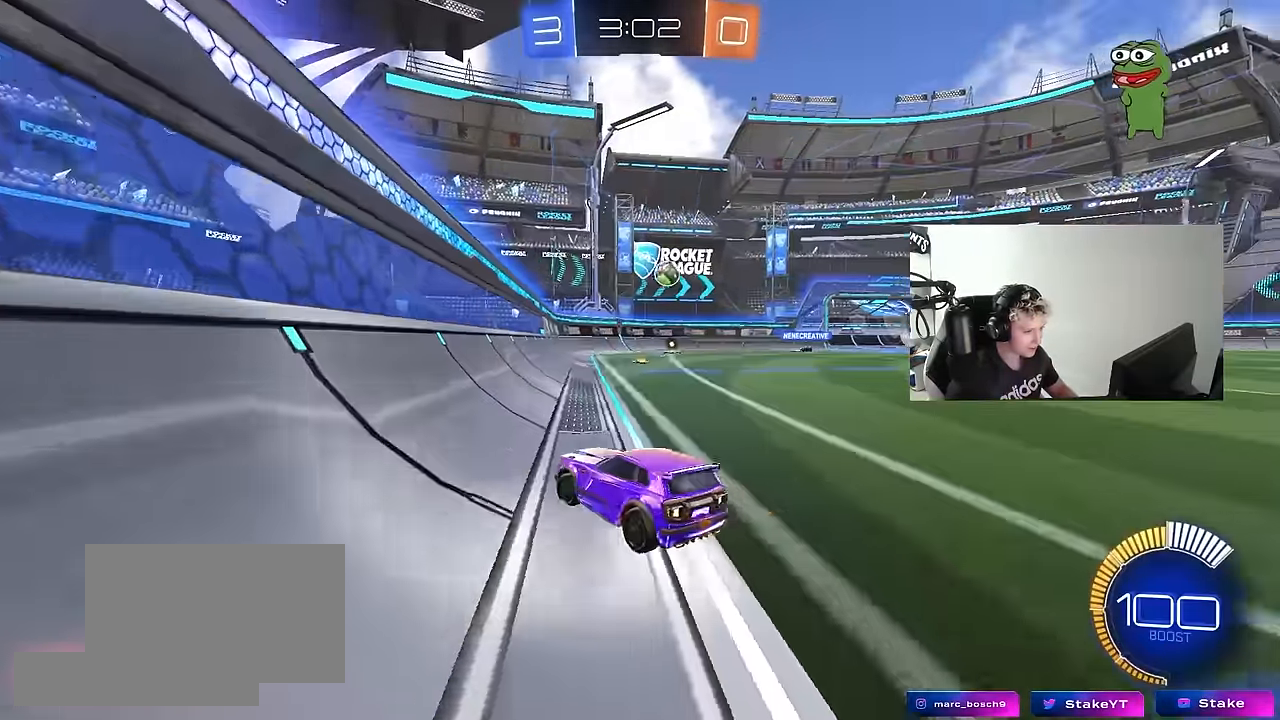
Gameplay with keyboard and mouse; each line is a JSON object with the keys and mouse buttons held at the frame after it. "events" lists presses ("down") and releases ("up") of "1", "2", "3", "4", "5", "a", "alt", "c", "caps_lock", "ctrl", "d", "e", "f", "g", "q", "r", "s", "shift", "space", "t", "tab", "v", "w", "x", "z", "mouse_left", "mouse_wheel" and "mouse_right" between this image and that frame as [ms after this image, input, new state], when the widget could be followed in between. "mouse_left", "mouse_wheel", "mouse_right" = the "left", "wheel", "right" buttons of the "mouse" list. No other keys are recorded. "wheel" means that the mouse wheel is clicked or scrolled. "mouse_move" is the direction in which the mouse moves at that frame (one of eight, or "still"), when it could be read.
{"keys": ["a", "w"], "mouse": [], "mouse_move": "still", "events": [[50, "a", "down"], [50, "s", "up"], [100, "shift", "down"], [150, "w", "down"], [200, "shift", "up"], [283, "a", "up"], [417, "a", "down"]]}
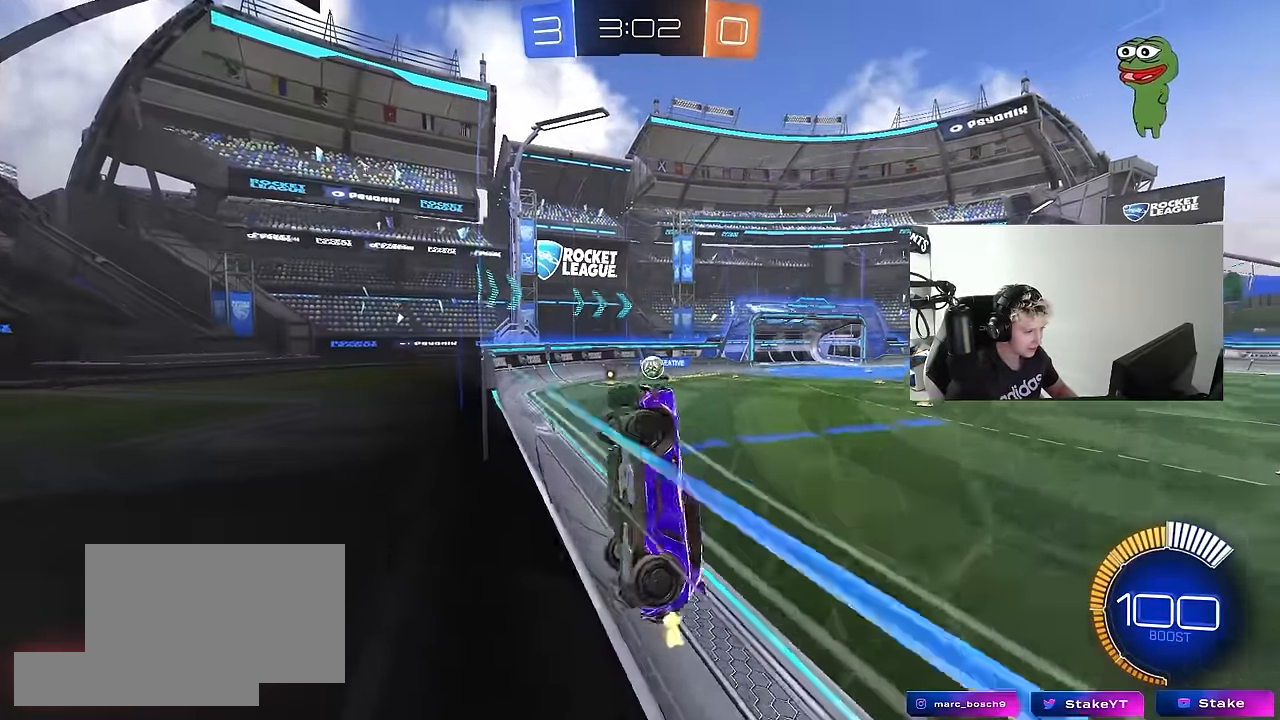
{"keys": ["d", "w"], "mouse": [], "mouse_move": "still", "events": [[300, "a", "up"], [350, "d", "down"]]}
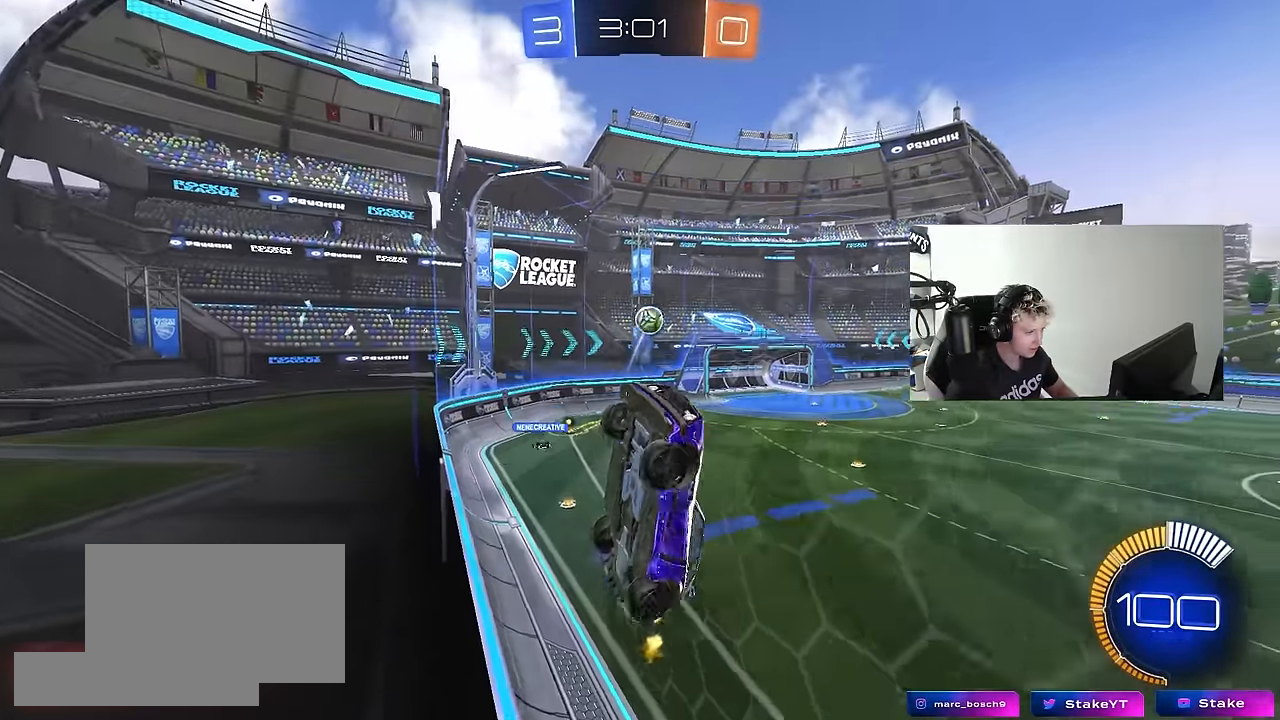
{"keys": ["a", "w"], "mouse": [], "mouse_move": "still", "events": [[133, "d", "up"], [167, "a", "down"], [267, "shift", "down"], [450, "shift", "up"]]}
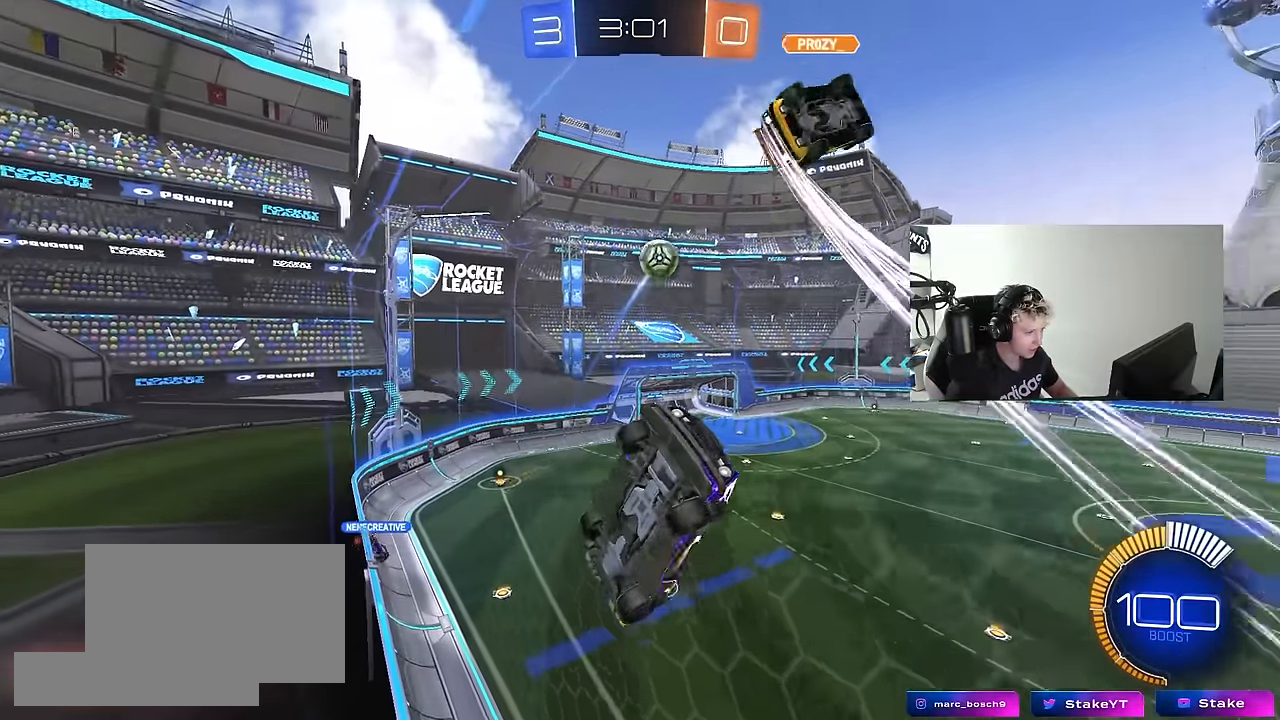
{"keys": ["a", "w"], "mouse": [], "mouse_move": "still", "events": []}
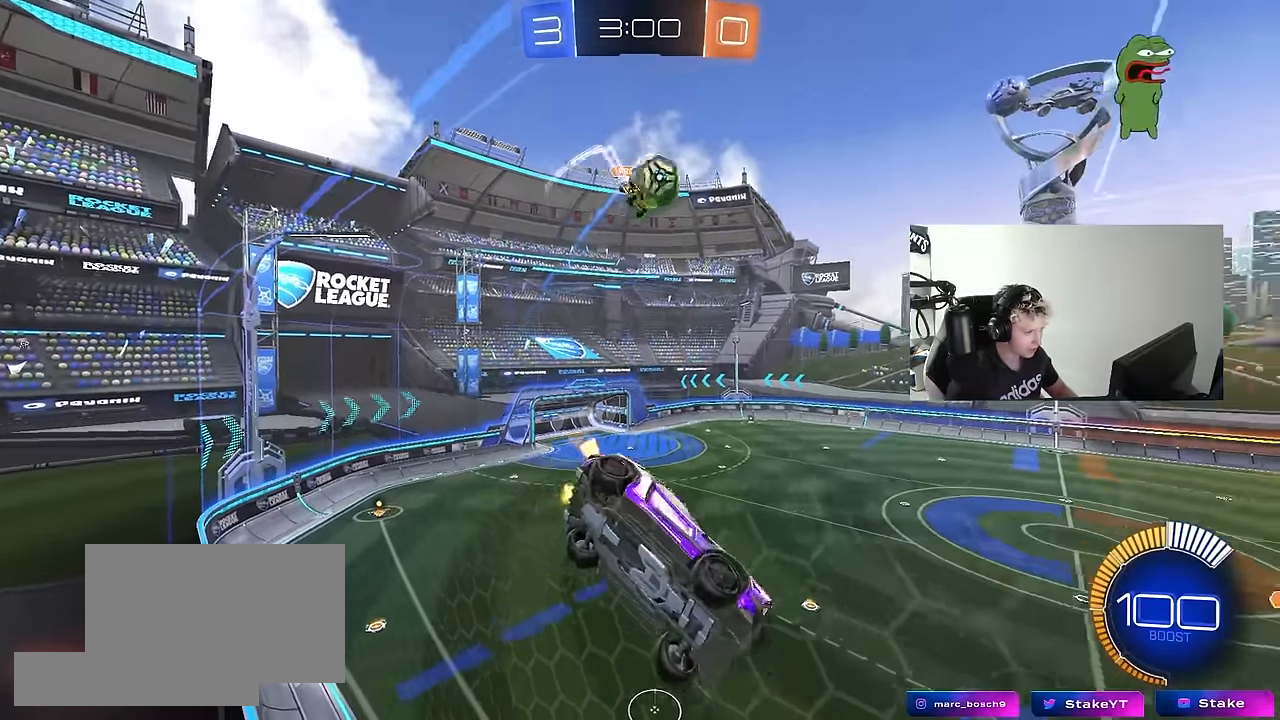
{"keys": ["a", "w"], "mouse": [], "mouse_move": "still", "events": [[117, "a", "up"], [167, "d", "down"], [250, "d", "up"], [400, "a", "down"]]}
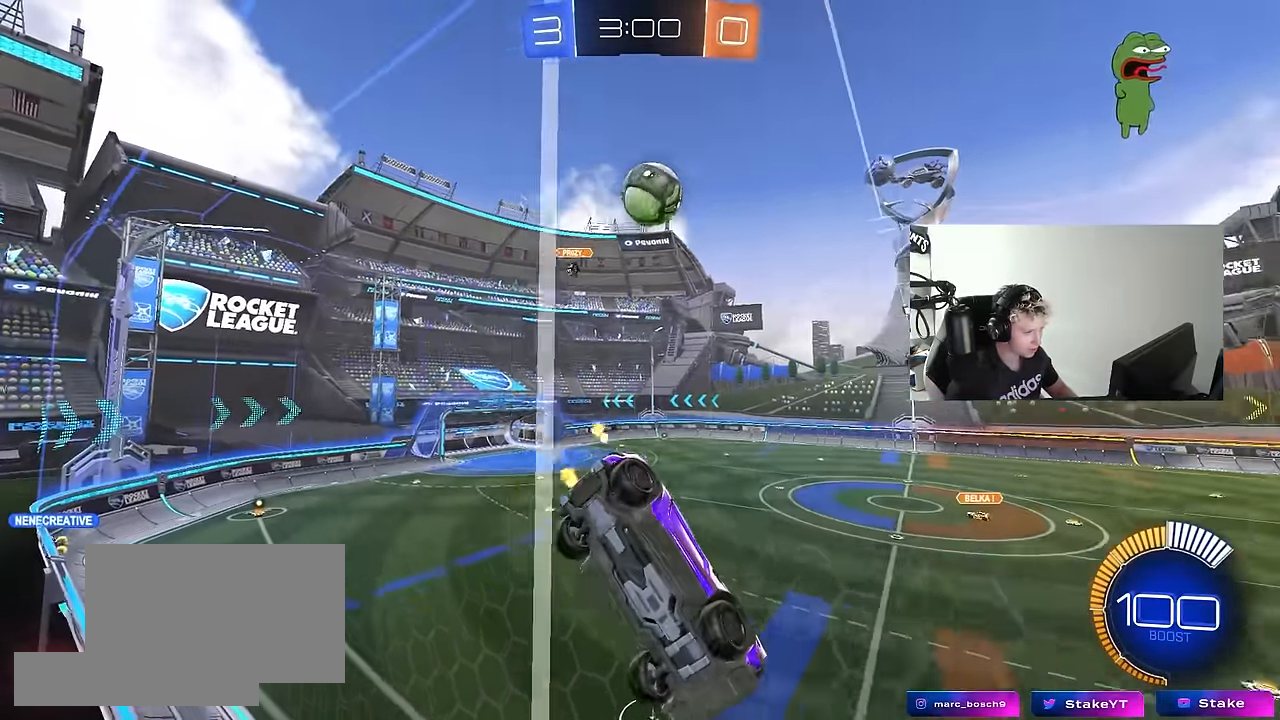
{"keys": ["d", "w"], "mouse": ["left"], "mouse_move": "down", "events": [[33, "w", "up"], [83, "a", "up"], [83, "s", "down"], [217, "s", "up"], [367, "w", "down"], [400, "mouse_left", "down"], [500, "d", "down"]]}
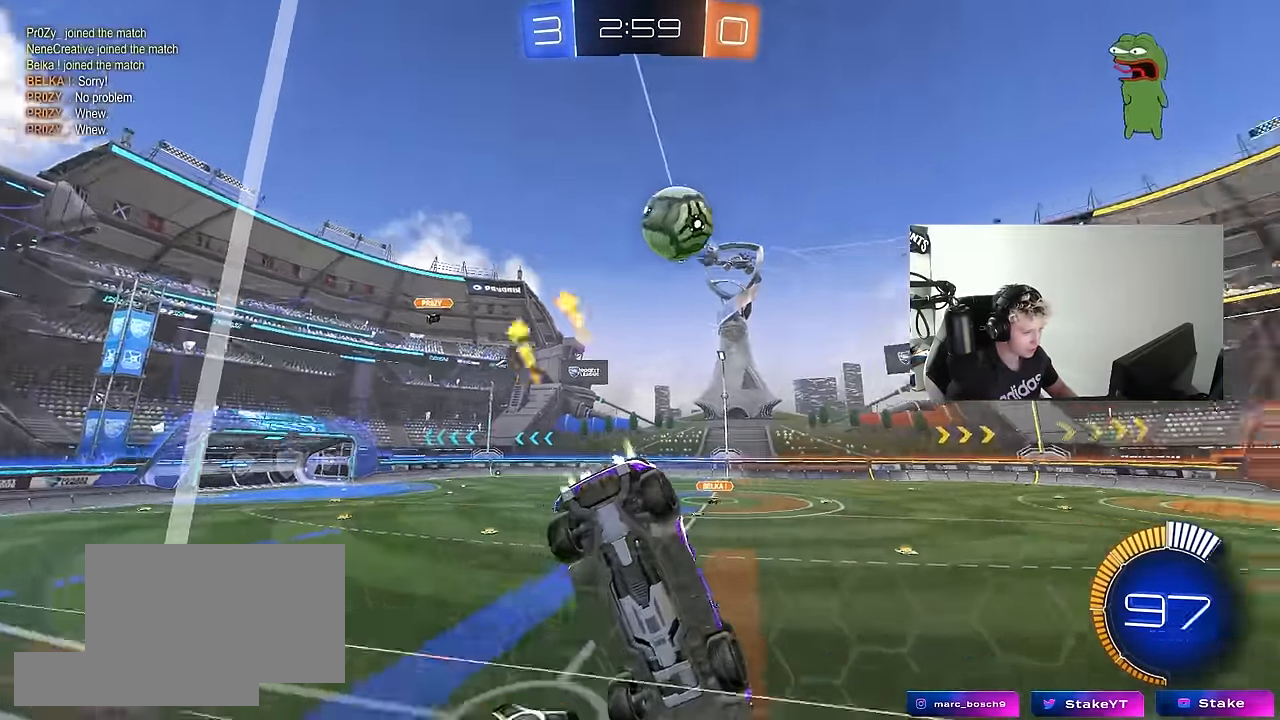
{"keys": ["d"], "mouse": [], "mouse_move": "still", "events": [[200, "mouse_left", "up"], [233, "d", "up"], [417, "d", "down"], [467, "w", "up"]]}
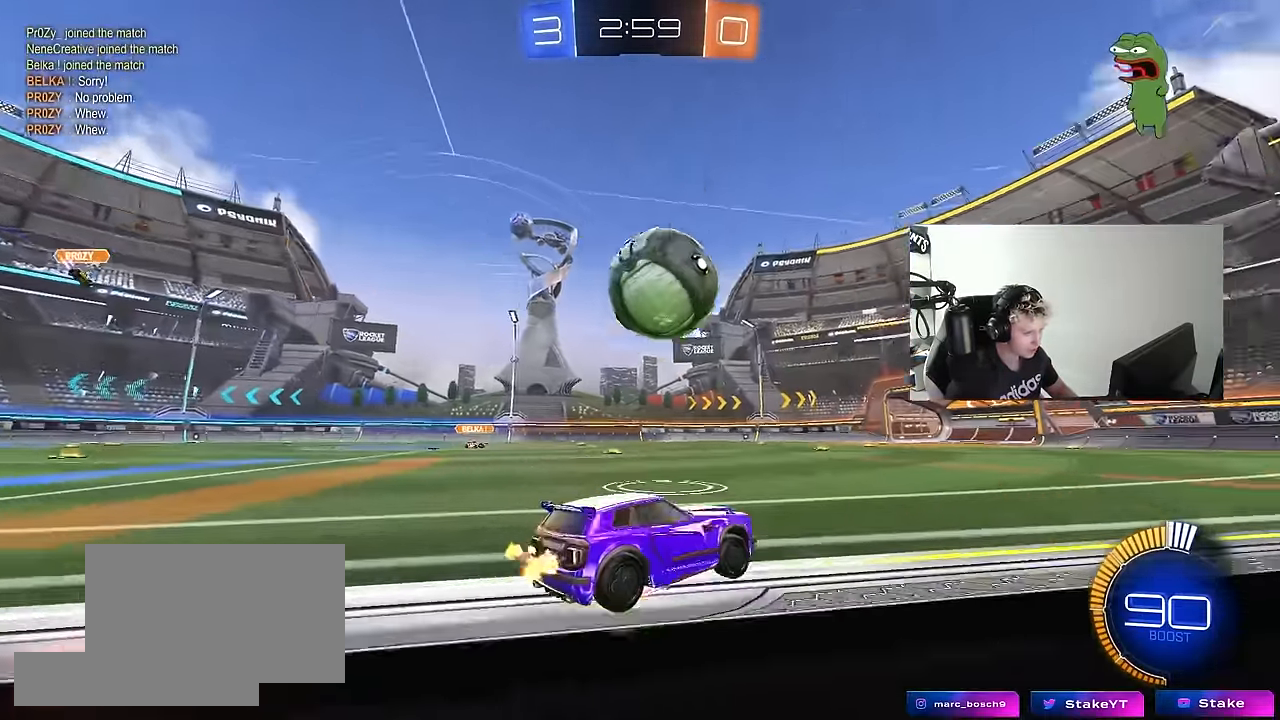
{"keys": ["a", "s", "shift"], "mouse": [], "mouse_move": "up", "events": [[17, "d", "up"], [17, "mouse_right", "down"], [66, "a", "down"], [66, "s", "down"], [66, "shift", "down"], [150, "a", "up"], [150, "s", "up"], [150, "shift", "up"], [200, "mouse_right", "up"], [250, "mouse_right", "down"], [300, "a", "down"], [300, "s", "down"], [300, "shift", "down"], [433, "mouse_right", "up"]]}
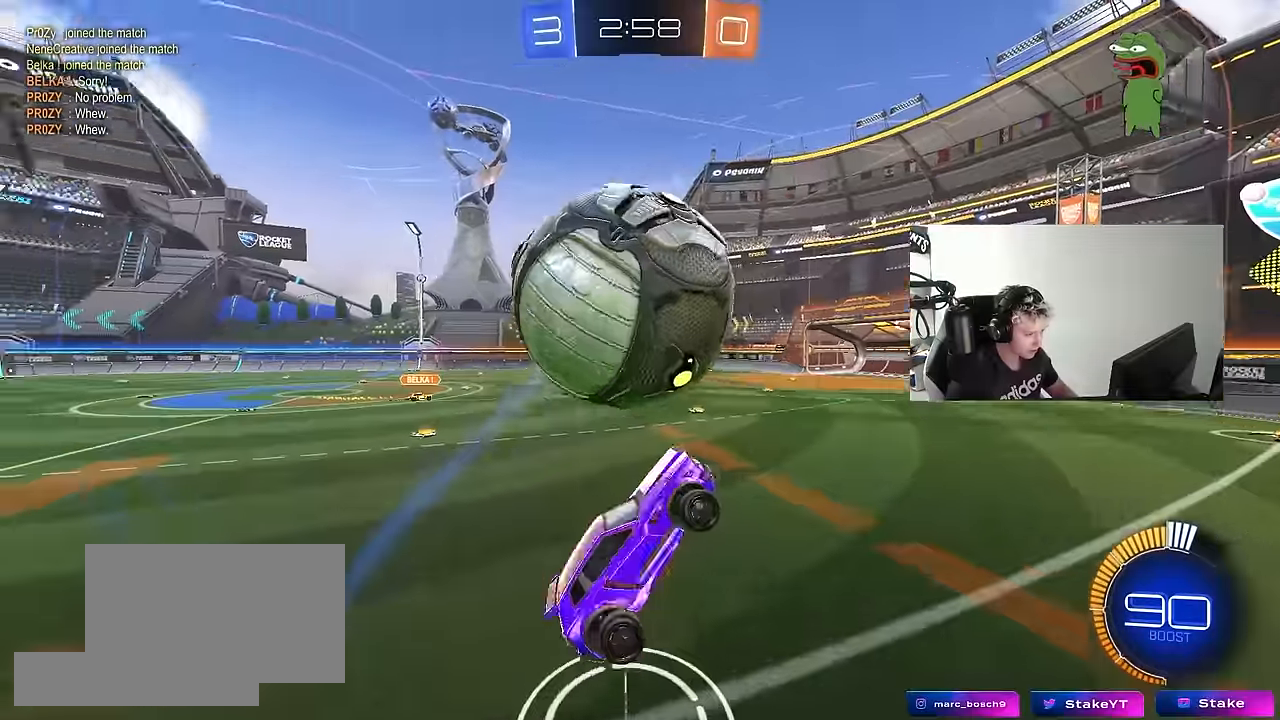
{"keys": ["d", "s"], "mouse": [], "mouse_move": "still", "events": [[33, "a", "up"], [33, "d", "down"], [33, "shift", "up"], [133, "s", "up"], [216, "shift", "down"], [416, "s", "down"], [416, "shift", "up"]]}
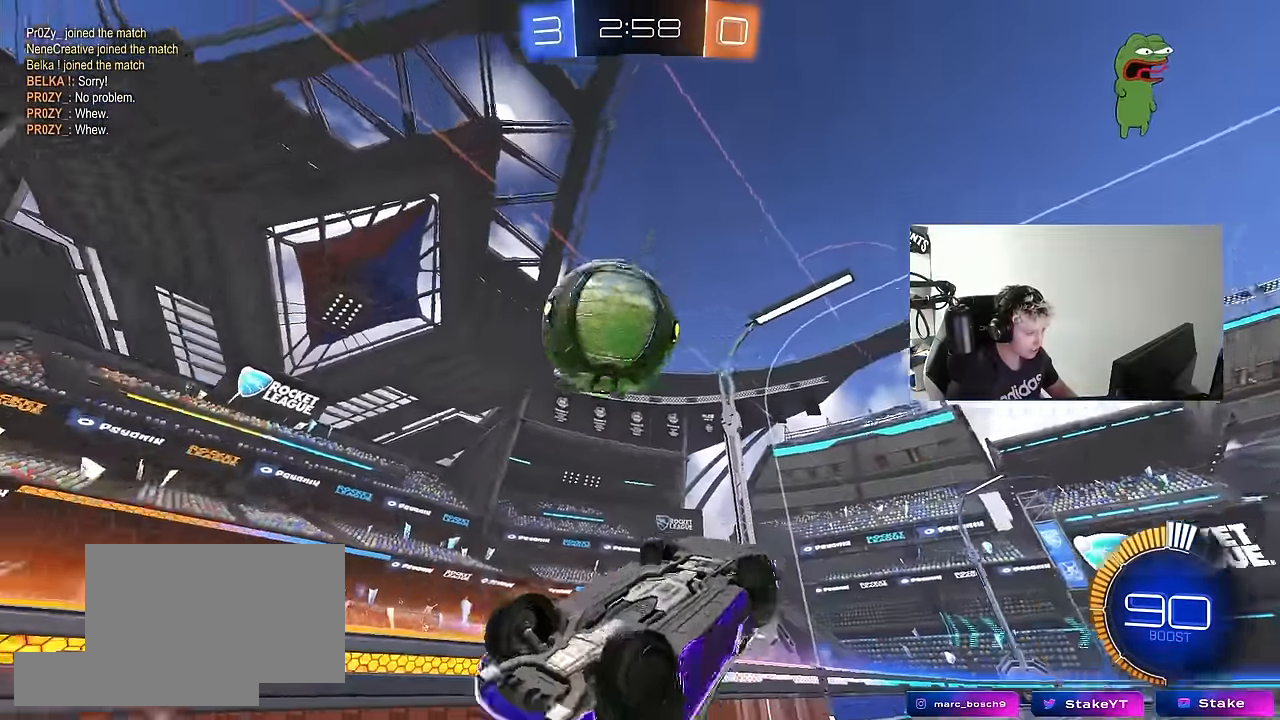
{"keys": ["d"], "mouse": [], "mouse_move": "still", "events": [[183, "mouse_left", "down"], [183, "shift", "down"], [333, "s", "up"], [466, "mouse_left", "up"], [466, "shift", "up"]]}
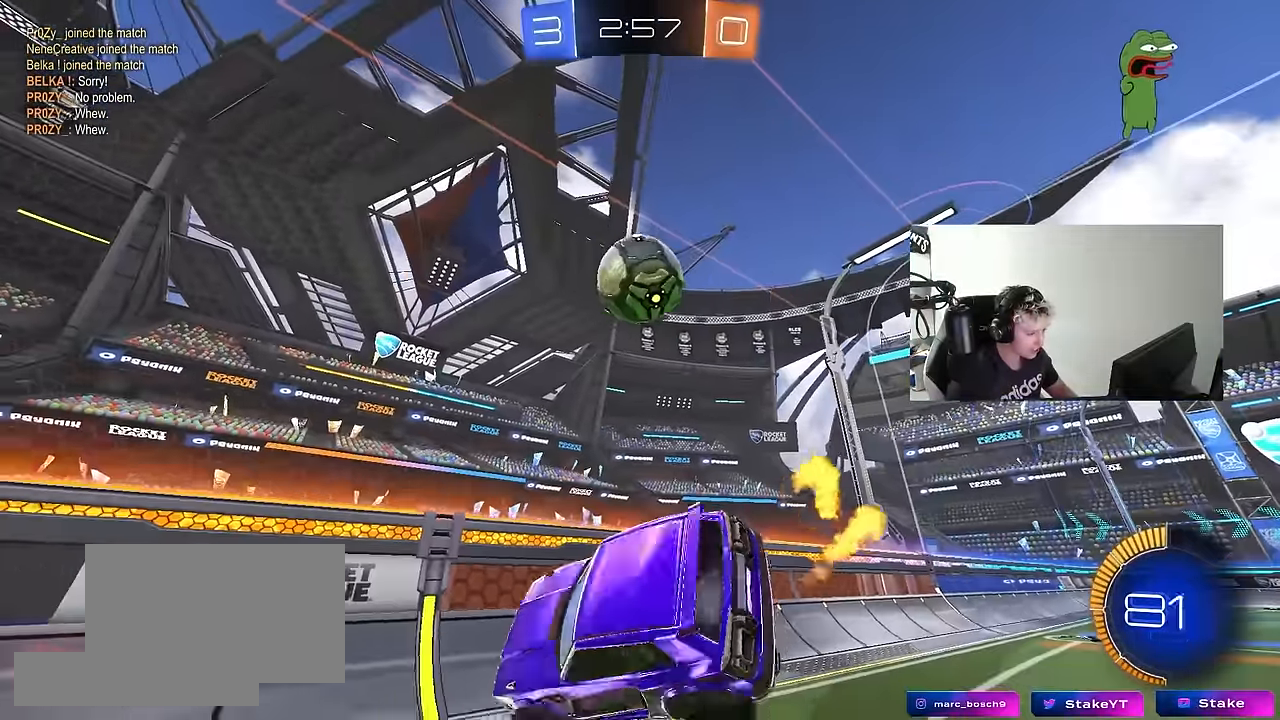
{"keys": ["d", "w"], "mouse": ["left"], "mouse_move": "still", "events": [[66, "d", "up"], [116, "a", "down"], [216, "a", "up"], [300, "w", "down"], [350, "d", "down"], [400, "mouse_left", "down"]]}
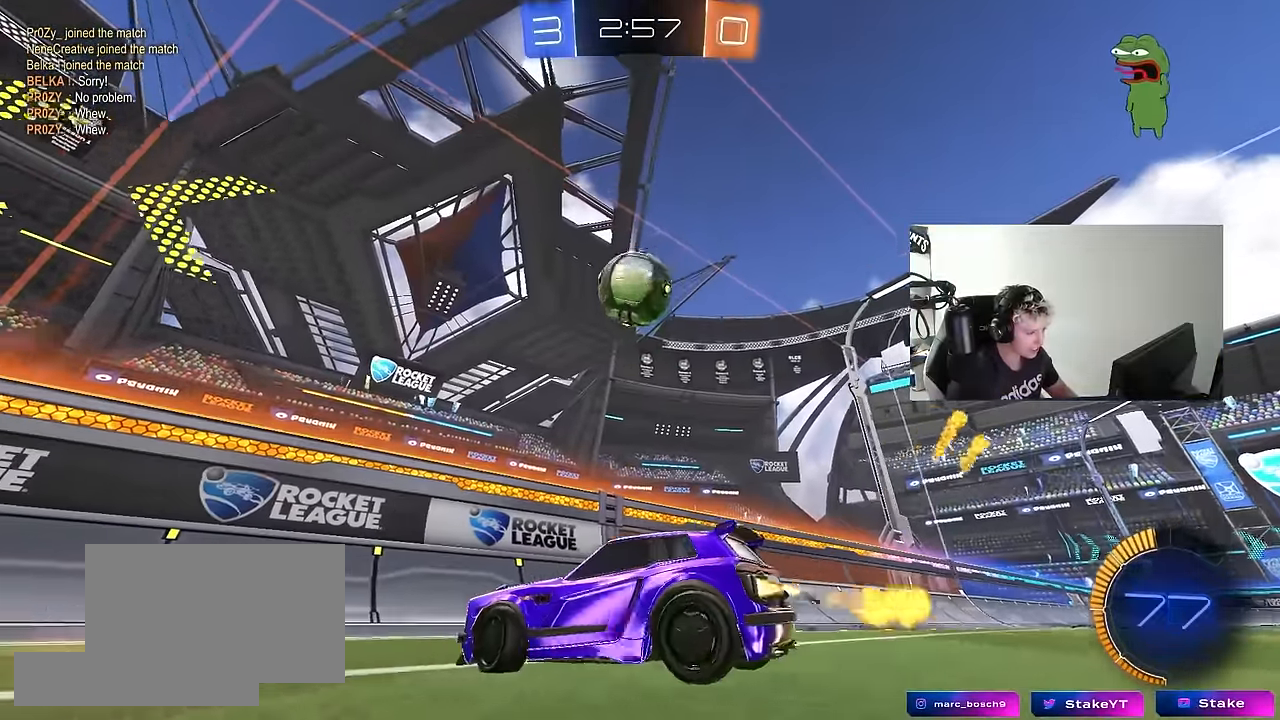
{"keys": [], "mouse": ["right"], "mouse_move": "up", "events": [[133, "w", "up"], [216, "mouse_right", "down"], [266, "a", "down"], [266, "s", "down"], [283, "mouse_left", "up"], [316, "d", "up"], [316, "shift", "down"], [400, "mouse_right", "up"], [450, "a", "up"], [450, "s", "up"], [450, "shift", "up"], [500, "mouse_right", "down"]]}
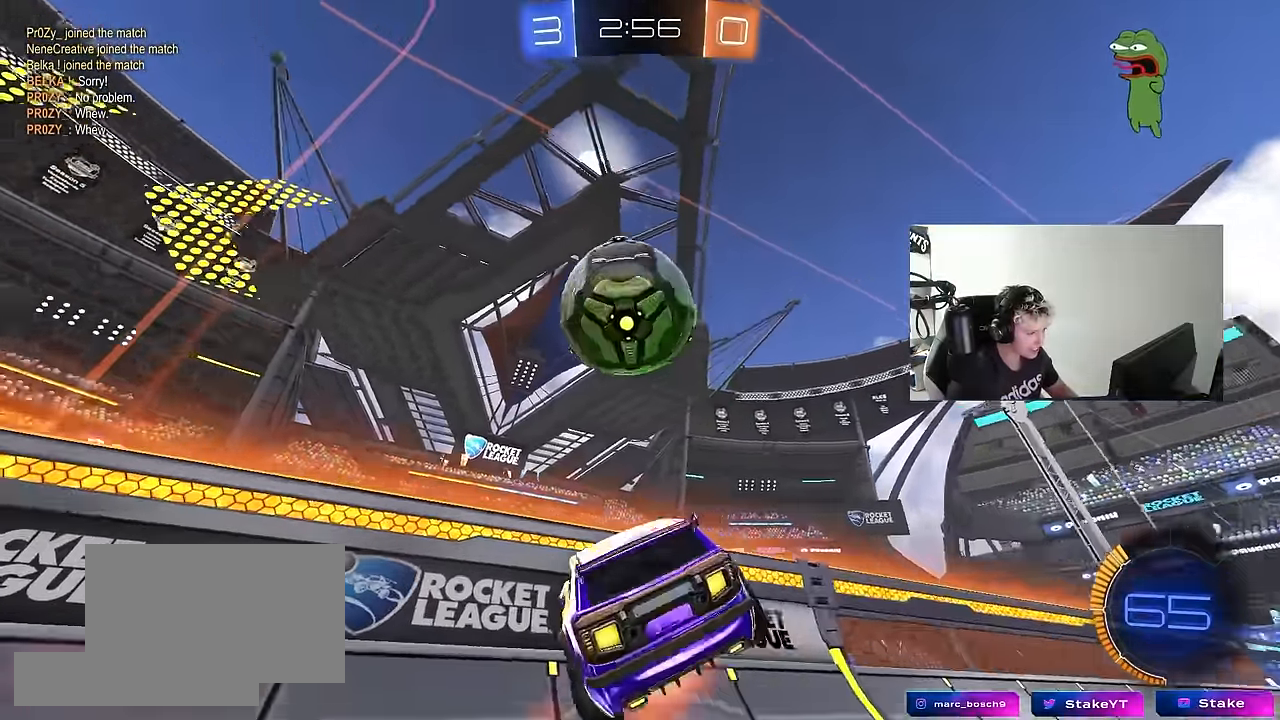
{"keys": ["a"], "mouse": ["left"], "mouse_move": "still", "events": [[50, "a", "down"], [50, "s", "down"], [183, "mouse_right", "up"], [233, "mouse_left", "down"], [383, "s", "up"]]}
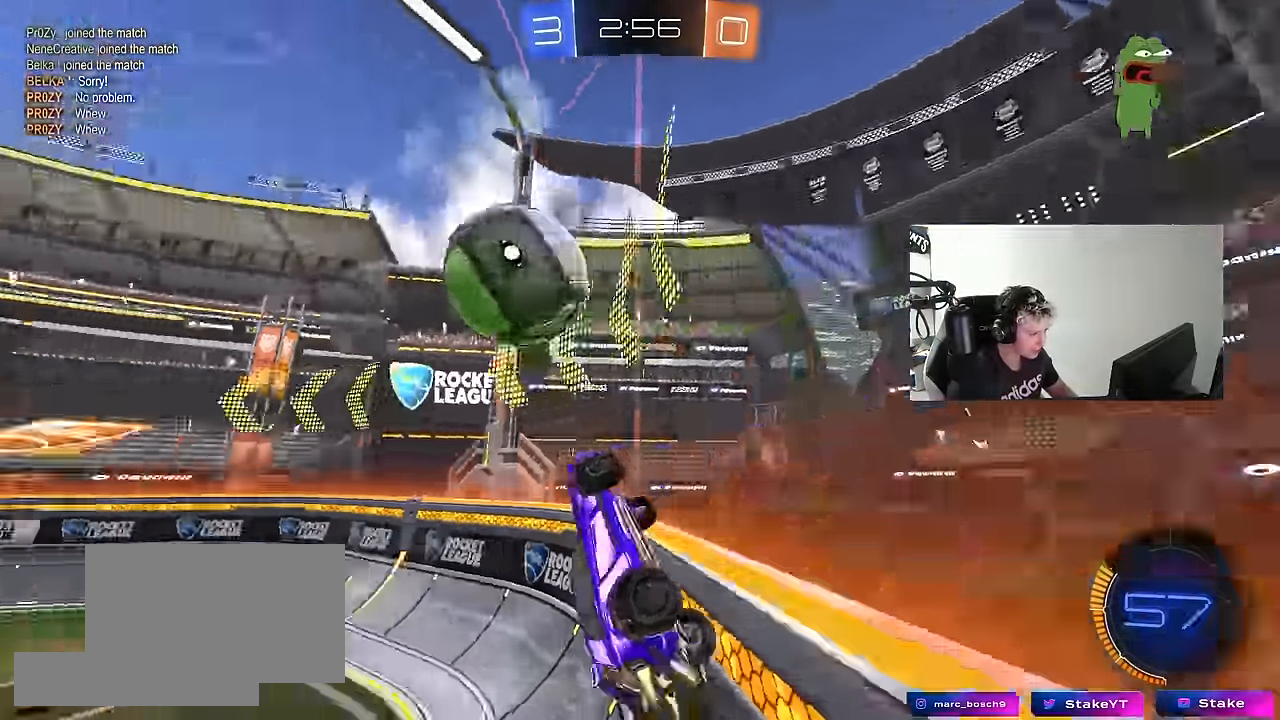
{"keys": ["d", "w"], "mouse": ["left"], "mouse_move": "still", "events": [[66, "w", "down"], [400, "a", "up"], [400, "d", "down"]]}
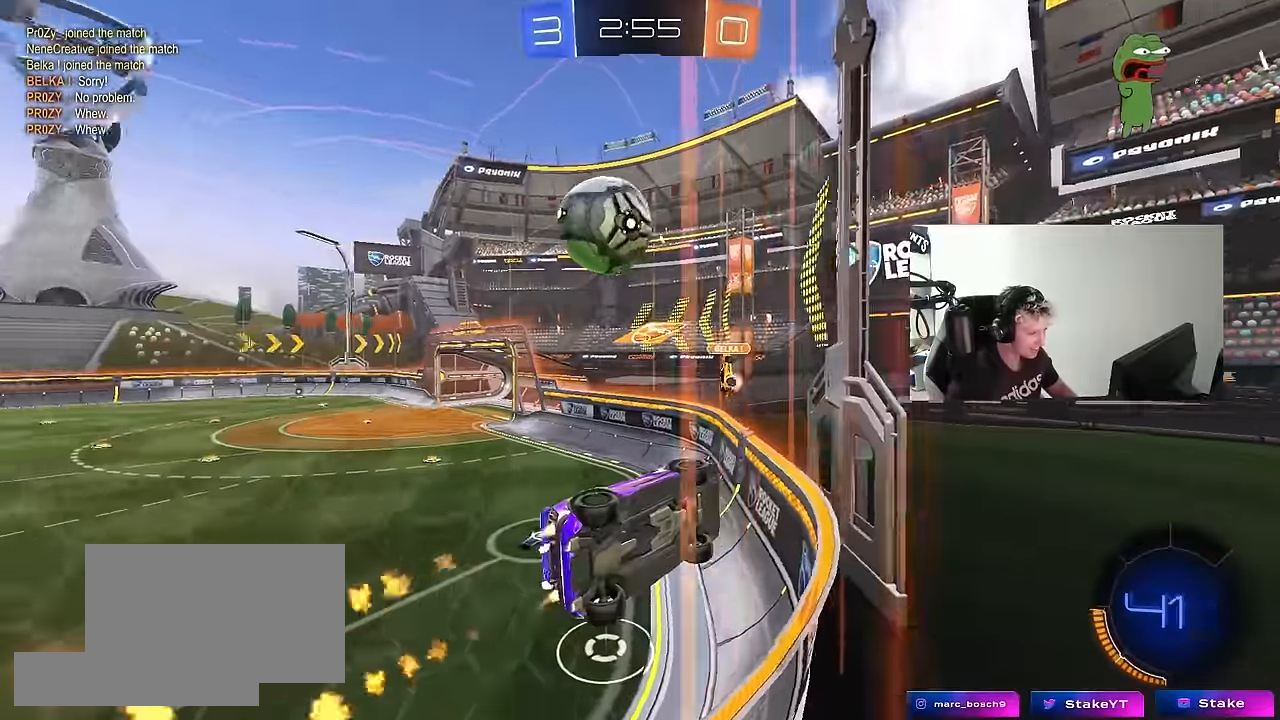
{"keys": ["a", "shift", "w"], "mouse": [], "mouse_move": "still", "events": [[33, "d", "up"], [133, "a", "down"], [133, "mouse_left", "up"], [166, "a", "up"], [366, "d", "down"], [450, "a", "down"], [450, "d", "up"], [500, "shift", "down"]]}
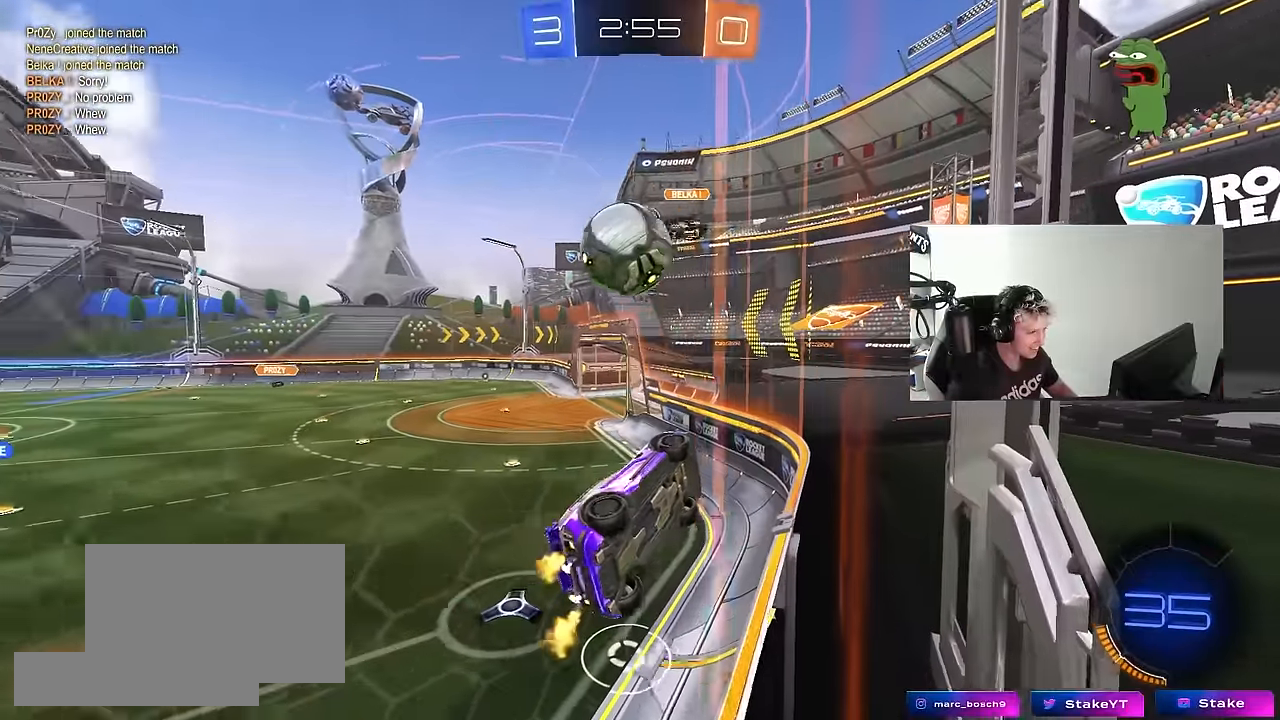
{"keys": [], "mouse": ["left", "right"], "mouse_move": "still", "events": [[50, "shift", "up"], [150, "a", "up"], [233, "mouse_left", "down"], [466, "mouse_right", "down"], [466, "w", "up"]]}
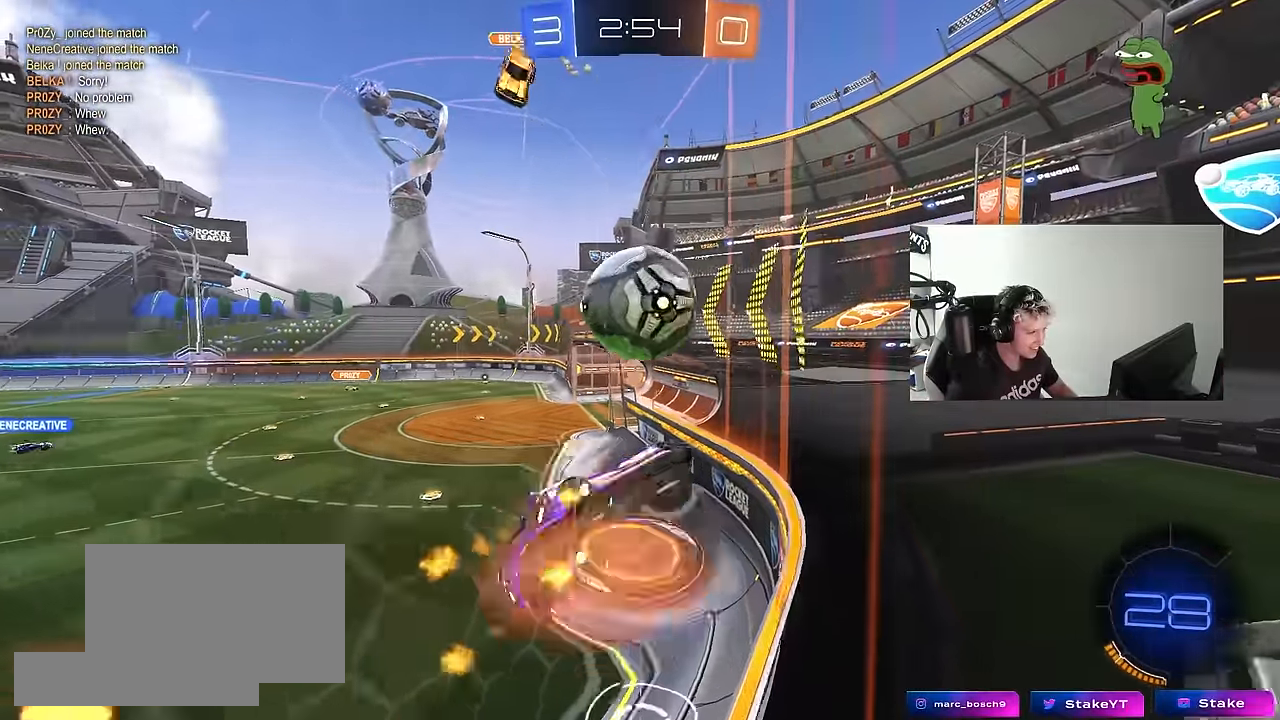
{"keys": ["a", "shift", "w"], "mouse": ["left"], "mouse_move": "still", "events": [[16, "mouse_left", "up"], [66, "mouse_right", "up"], [66, "s", "down"], [116, "d", "down"], [200, "s", "up"], [250, "shift", "down"], [350, "w", "down"], [383, "mouse_left", "down"], [483, "a", "down"], [483, "d", "up"]]}
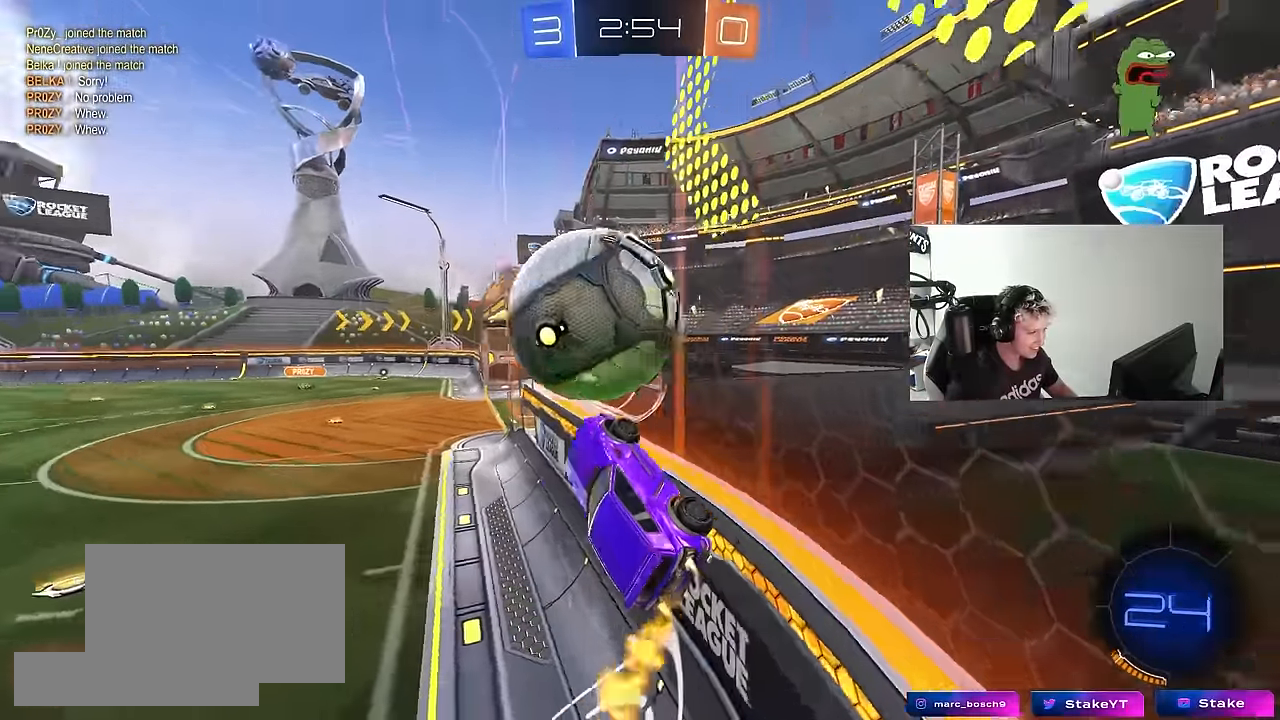
{"keys": [], "mouse": [], "mouse_move": "still", "events": [[33, "shift", "up"], [316, "mouse_left", "up"], [366, "a", "up"], [500, "w", "up"]]}
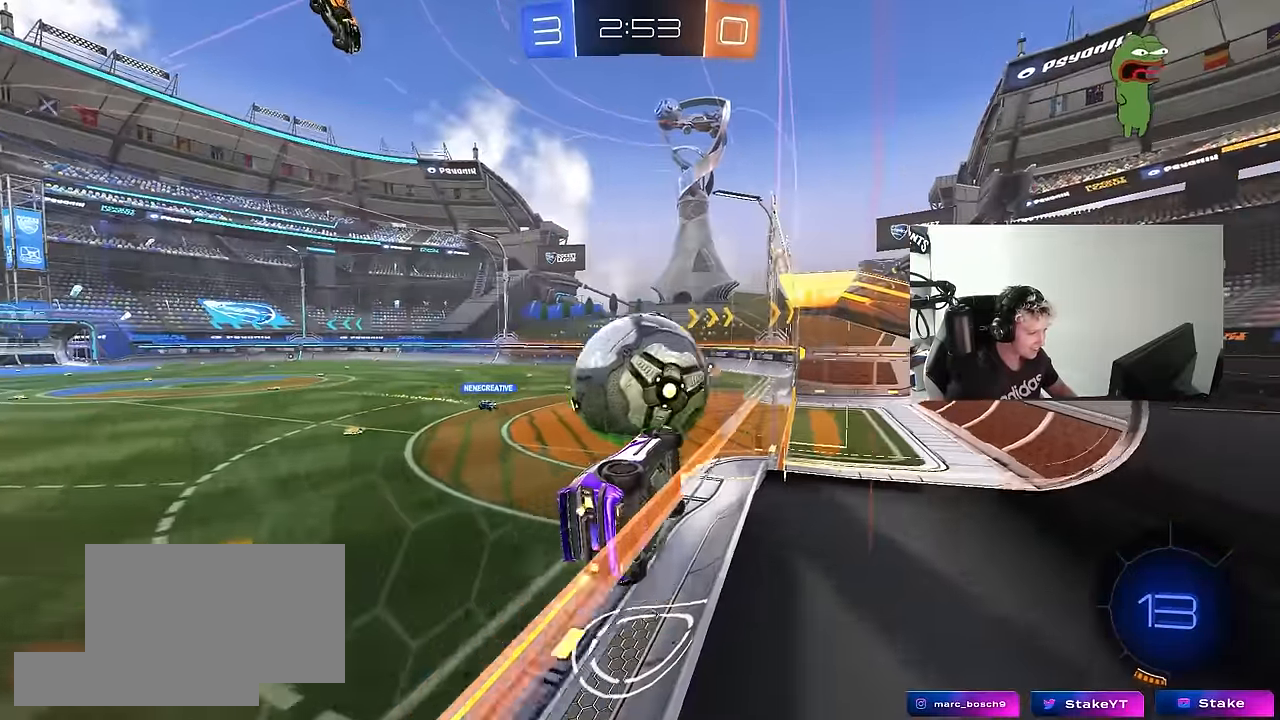
{"keys": ["d", "w"], "mouse": ["left"], "mouse_move": "still", "events": [[50, "a", "down"], [50, "mouse_right", "down"], [150, "mouse_left", "down"], [150, "shift", "down"], [200, "mouse_right", "up"], [233, "mouse_left", "up"], [233, "s", "down"], [283, "mouse_left", "down"], [283, "shift", "up"], [333, "s", "up"], [383, "a", "up"], [383, "d", "down"], [466, "w", "down"]]}
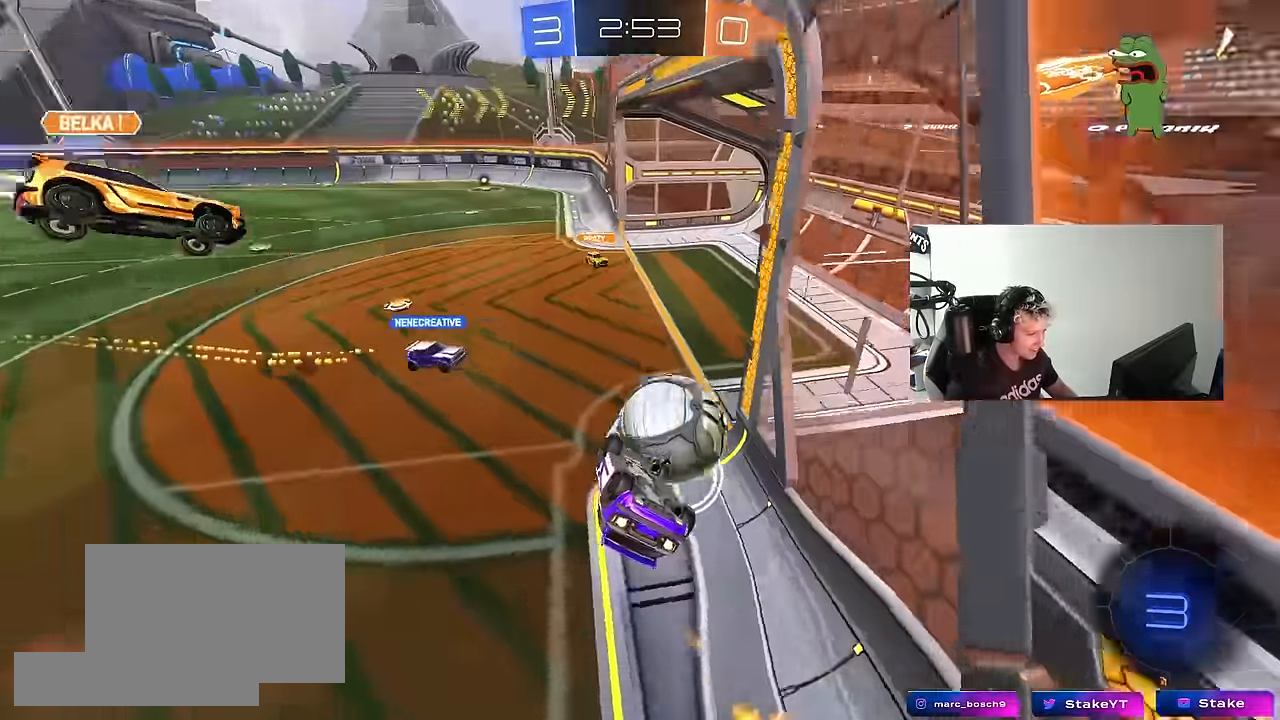
{"keys": ["d", "shift"], "mouse": [], "mouse_move": "still", "events": [[16, "shift", "down"], [66, "mouse_right", "down"], [200, "mouse_left", "up"], [250, "mouse_right", "up"], [433, "w", "up"]]}
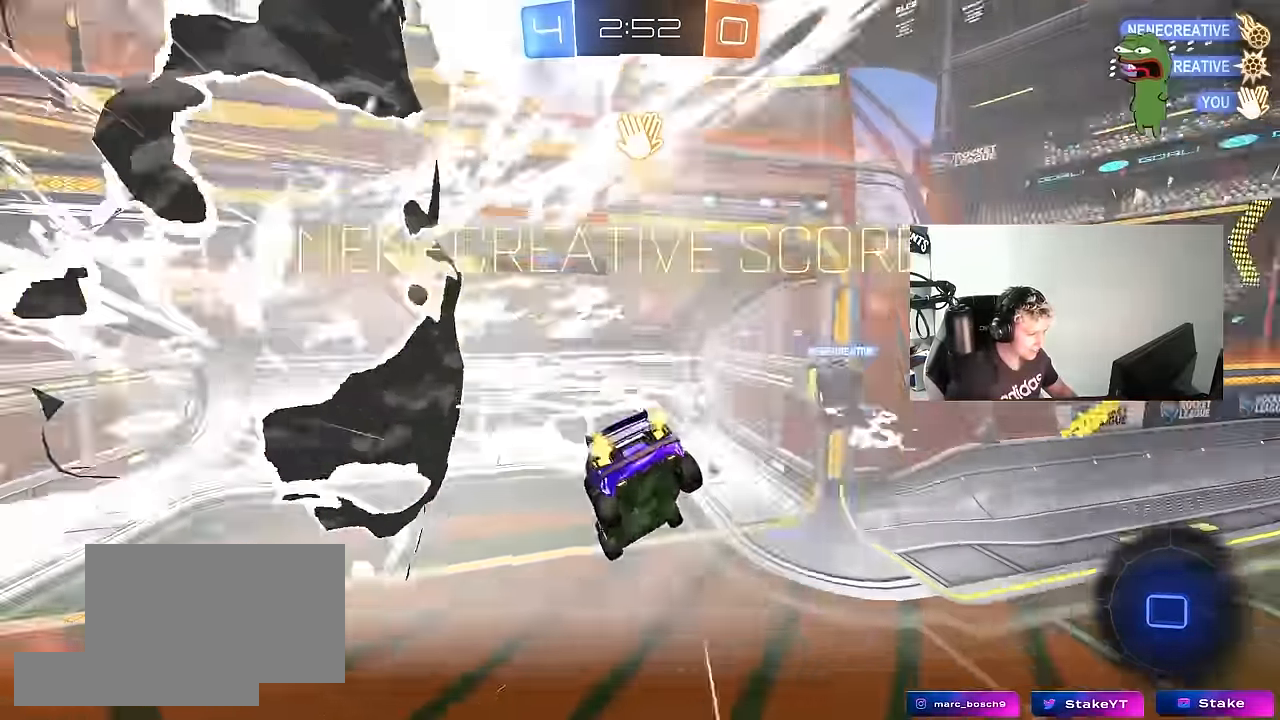
{"keys": [], "mouse": [], "mouse_move": "still", "events": [[83, "d", "up"], [133, "shift", "up"], [183, "space", "down"], [216, "tab", "down"], [316, "space", "up"], [500, "tab", "up"]]}
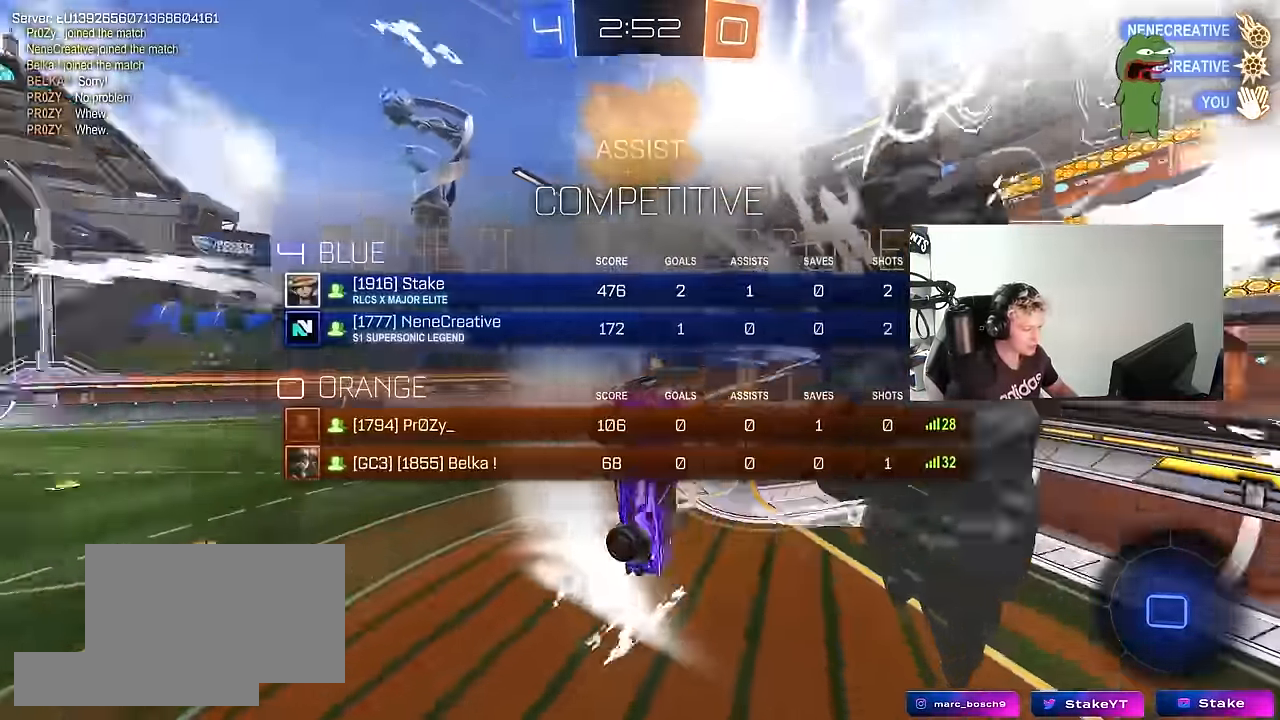
{"keys": [], "mouse": [], "mouse_move": "still", "events": [[100, "d", "down"], [150, "shift", "down"], [384, "shift", "up"], [417, "d", "up"]]}
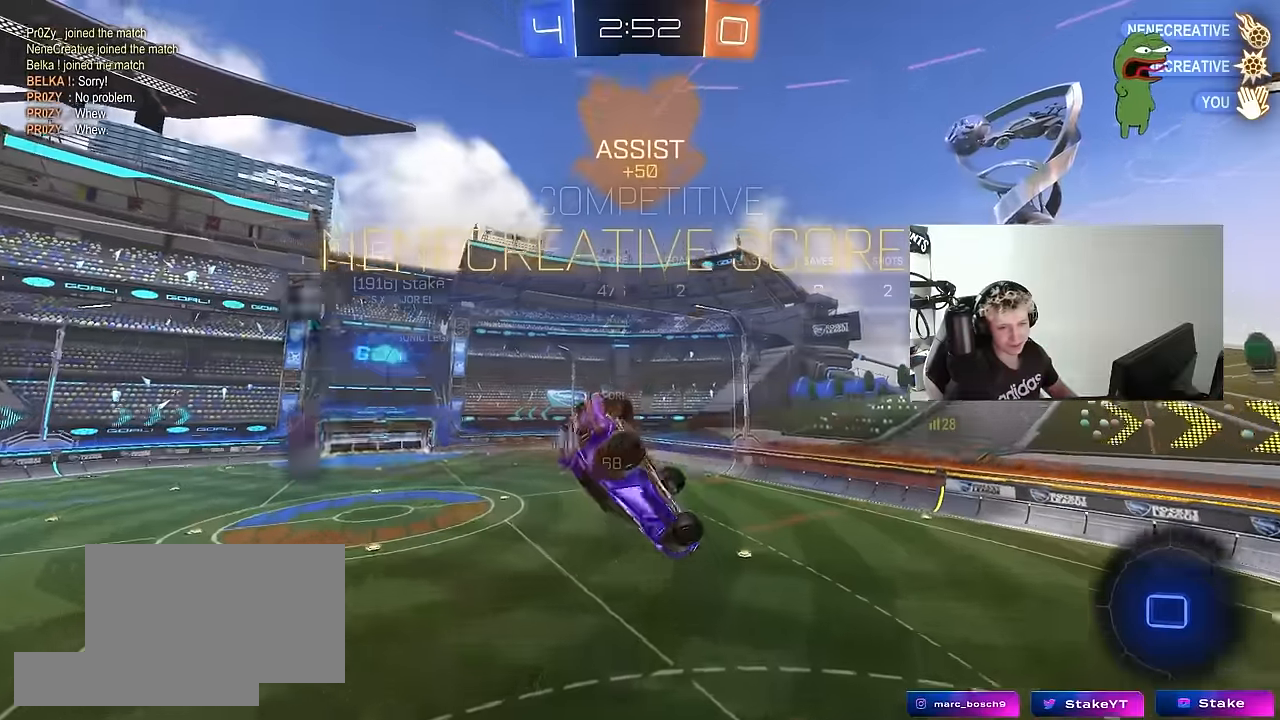
{"keys": [], "mouse": [], "mouse_move": "still", "events": [[17, "tab", "down"], [150, "tab", "up"]]}
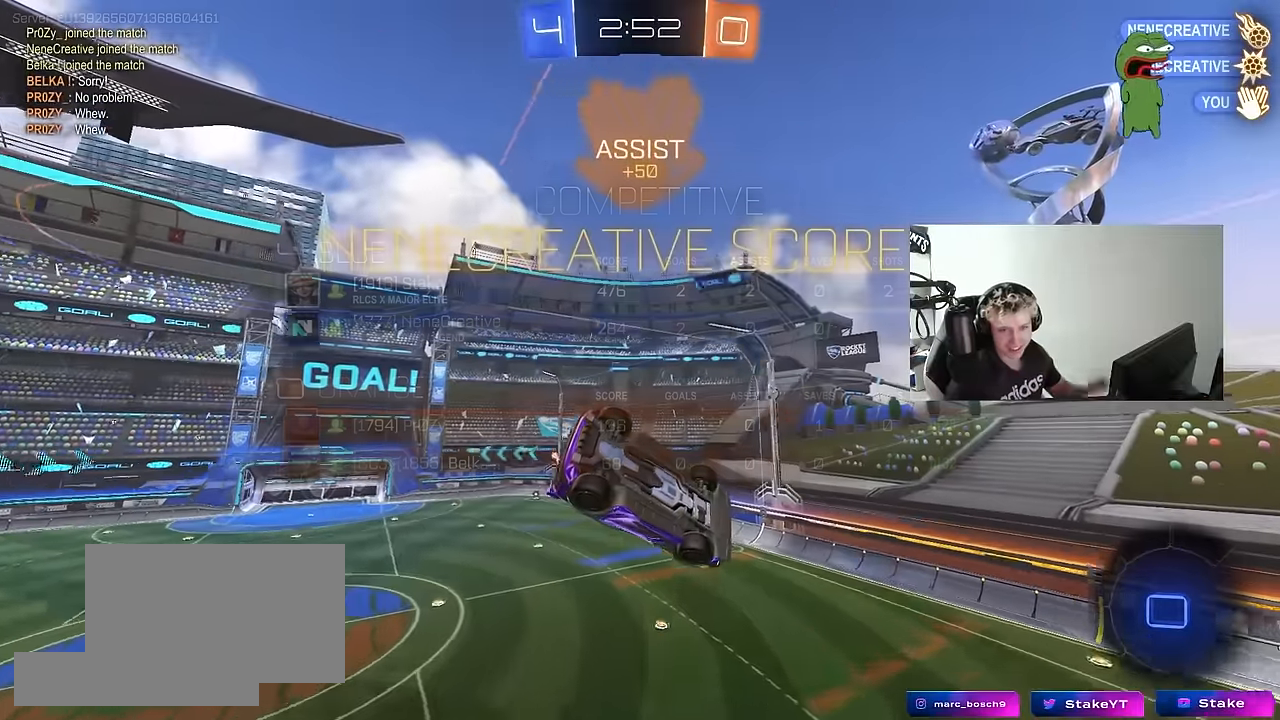
{"keys": [], "mouse": [], "mouse_move": "still", "events": []}
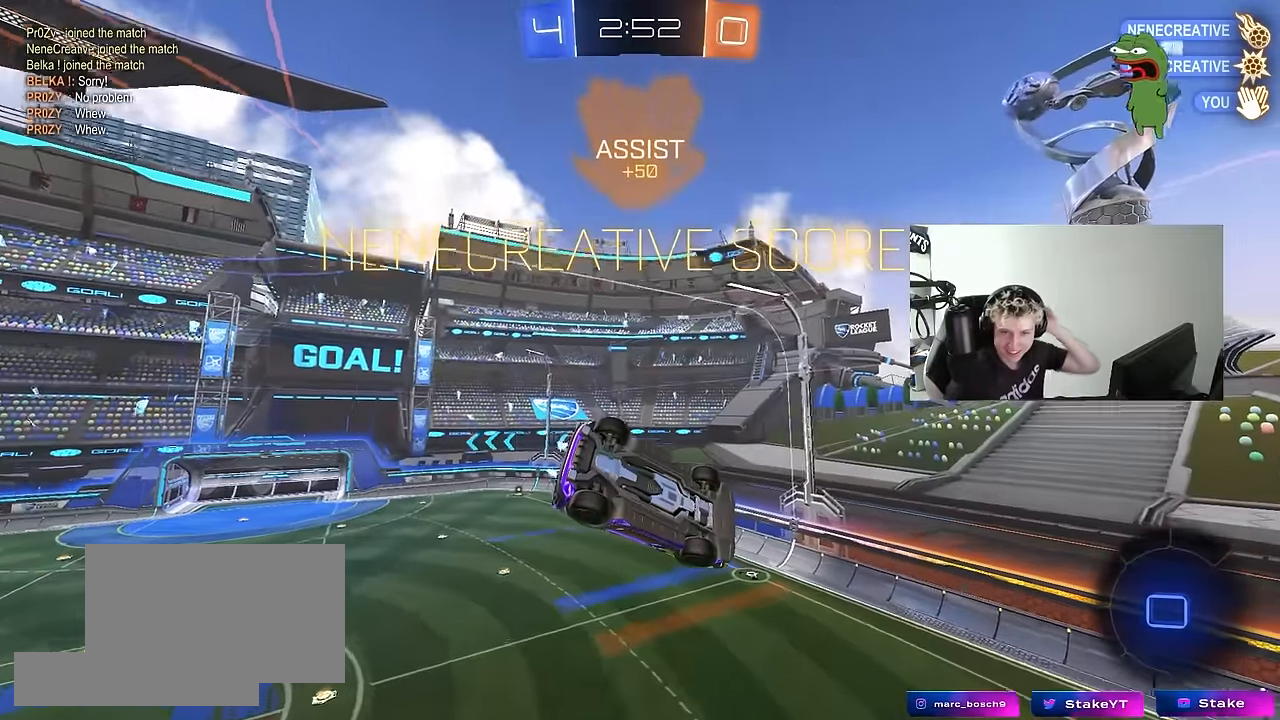
{"keys": [], "mouse": [], "mouse_move": "still", "events": []}
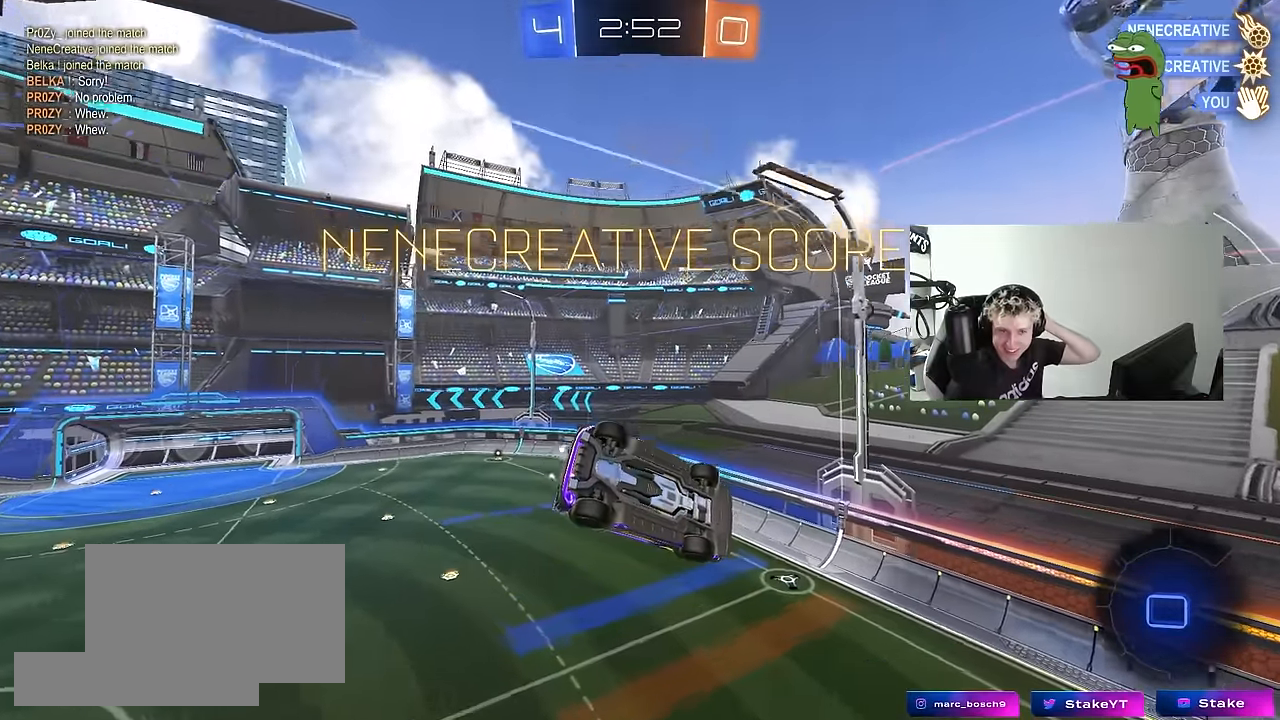
{"keys": [], "mouse": [], "mouse_move": "still", "events": []}